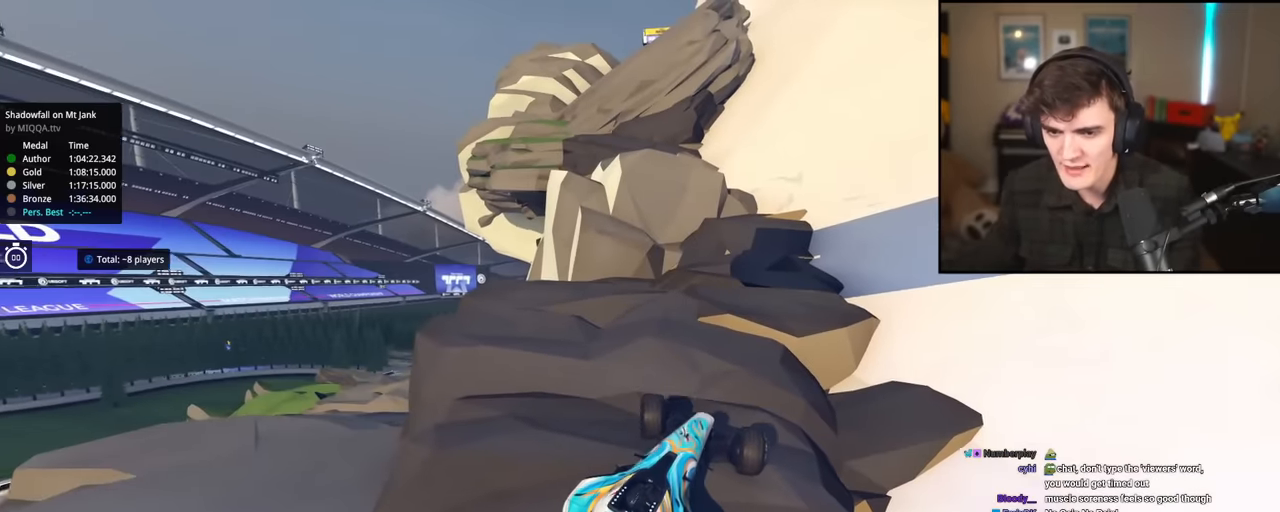
Gameplay with keyboard; each line is a JSON object with the keys held at the frame after it. "events" lists presses ("down") and releases ("up") of "brake", "down", "left", "right" and "up" between this image and that frame as [ms after this image, input, new state], when the widget could be followed in between. No other keys are recorded. Mouse input is not recorded. Key names are as the overlay labels them; some are game actions (e.g. jump) rather than physical keys.
{"keys": ["left", "up"], "events": []}
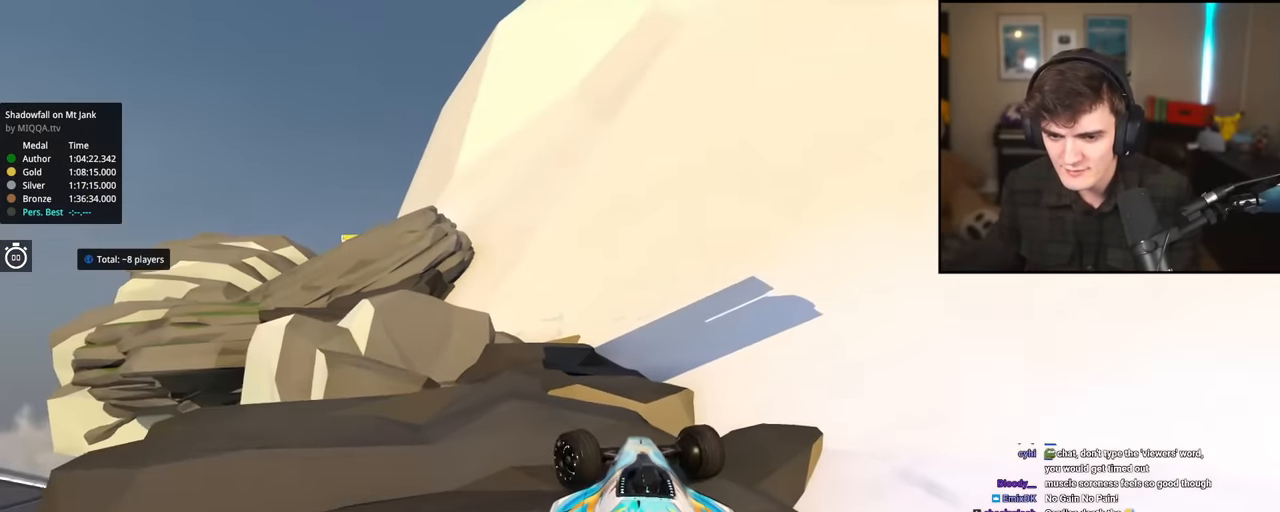
{"keys": ["left", "up"], "events": []}
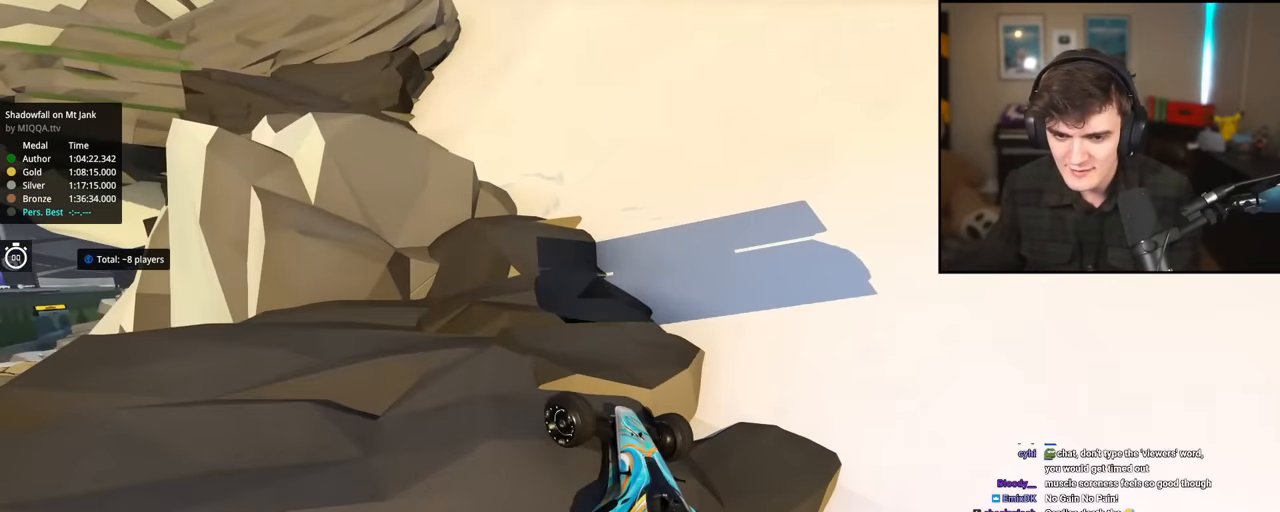
{"keys": ["left", "up"], "events": [[17, "left", "up"], [117, "right", "down"], [401, "right", "up"], [434, "left", "down"]]}
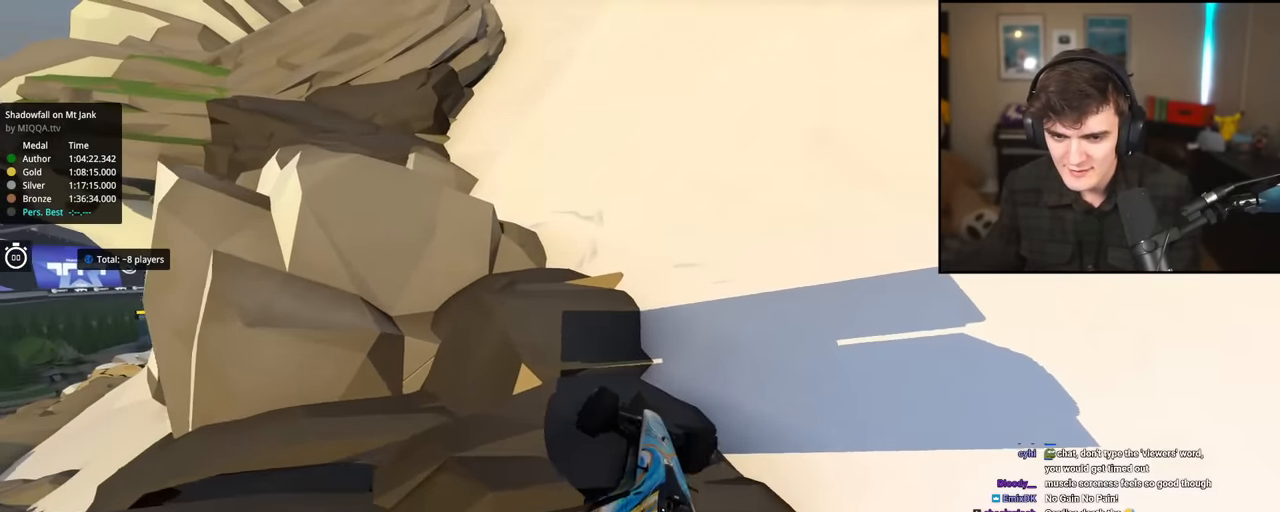
{"keys": ["up"], "events": [[400, "left", "up"]]}
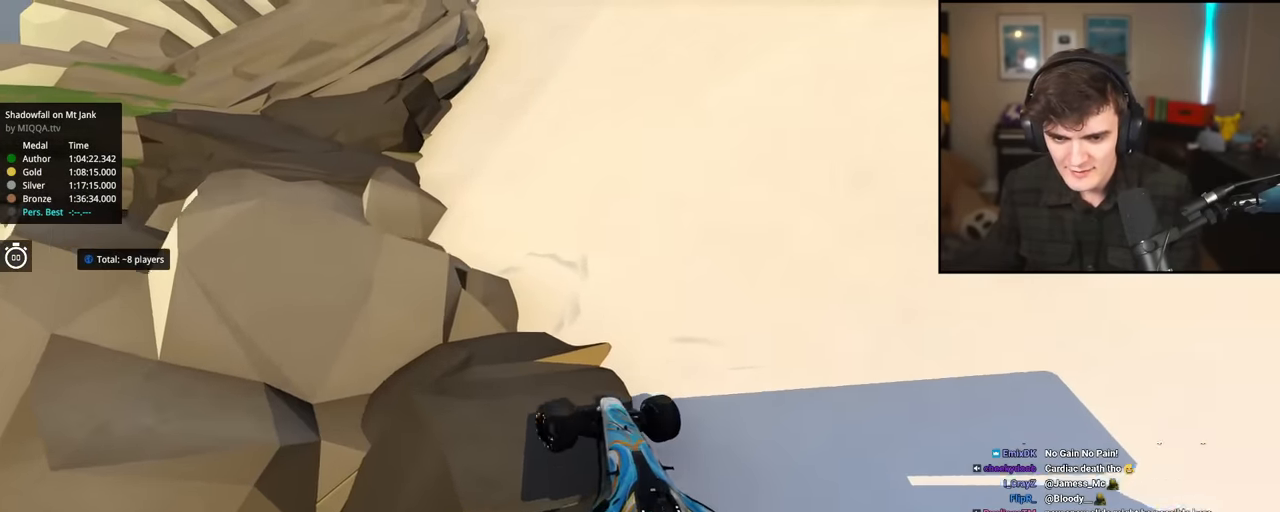
{"keys": ["up"], "events": []}
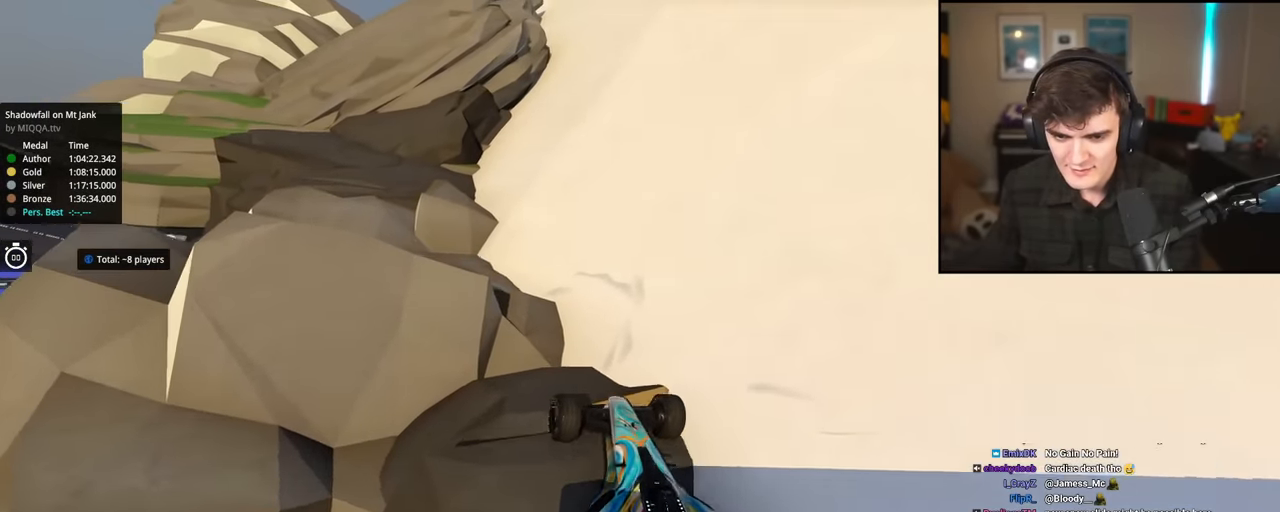
{"keys": ["up"], "events": [[150, "left", "down"], [384, "left", "up"]]}
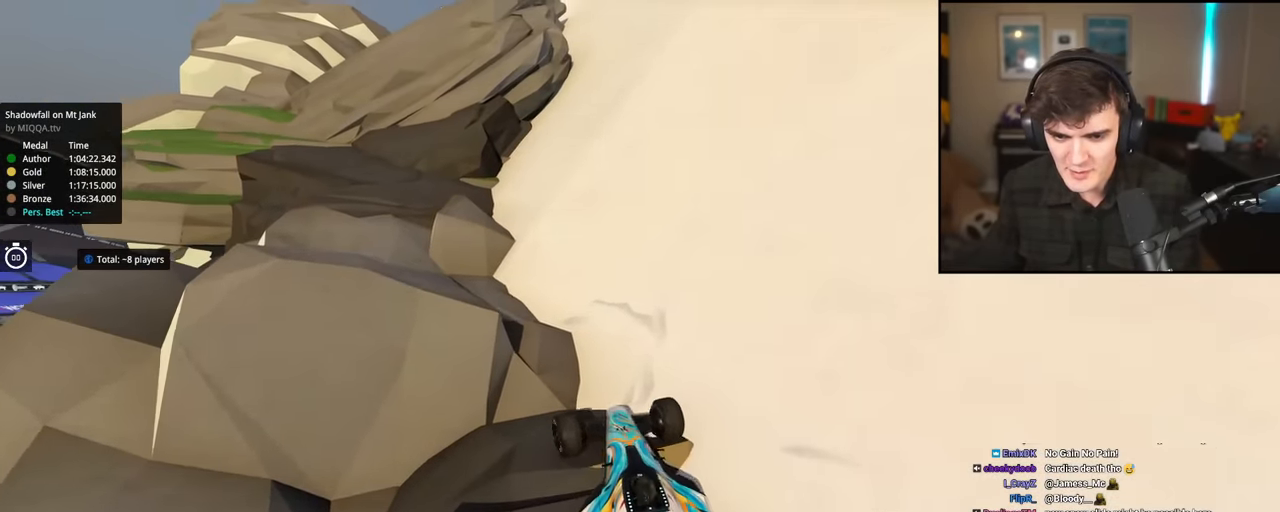
{"keys": ["right", "up"], "events": [[34, "left", "down"], [267, "left", "up"], [267, "right", "down"]]}
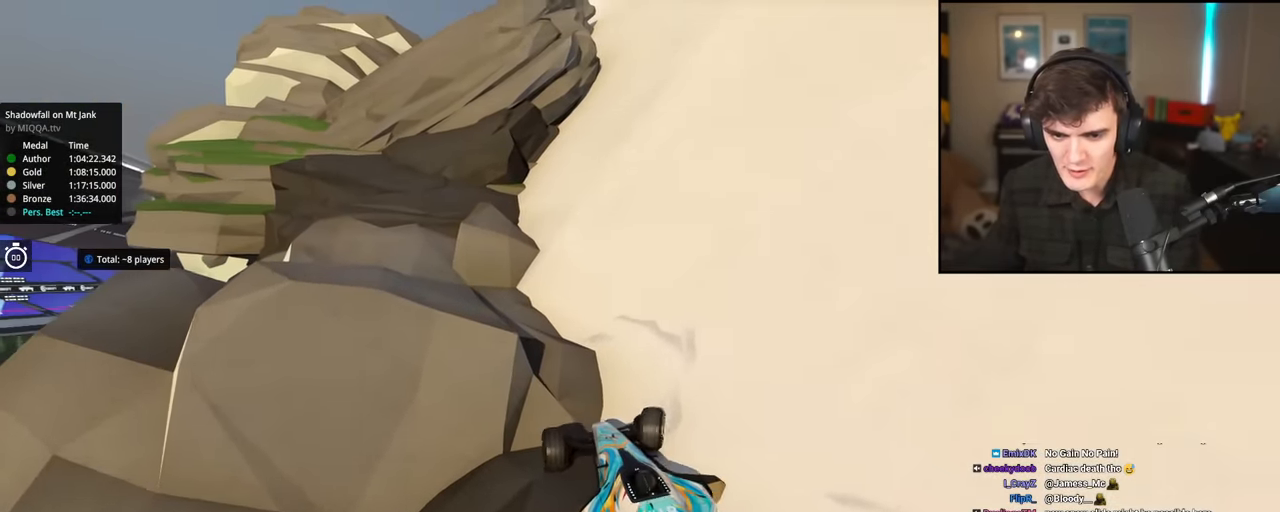
{"keys": ["up"], "events": [[417, "right", "up"]]}
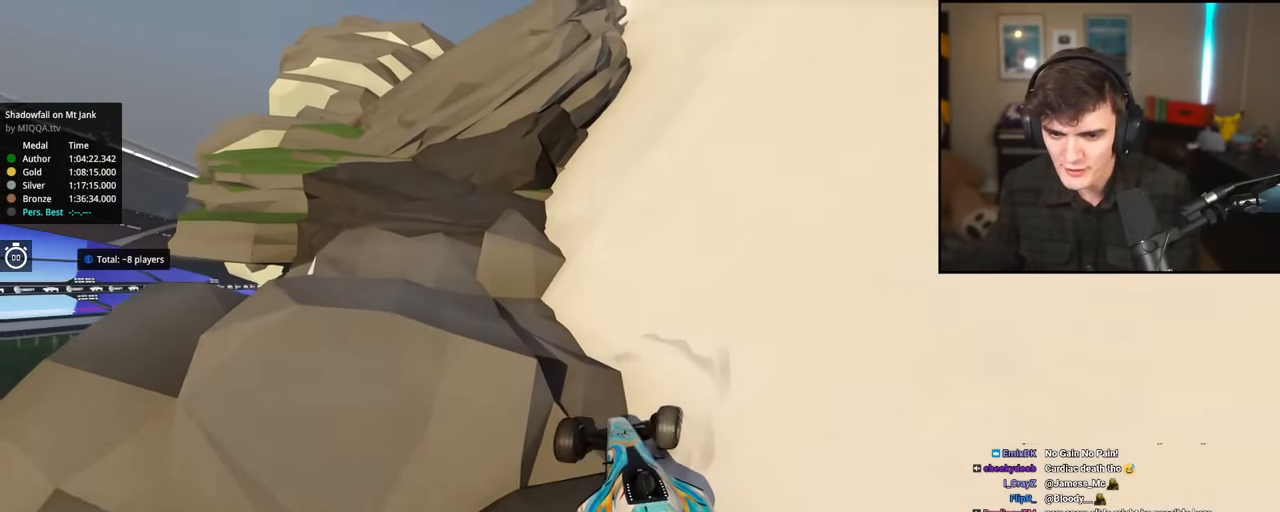
{"keys": ["left", "up"], "events": [[167, "left", "down"]]}
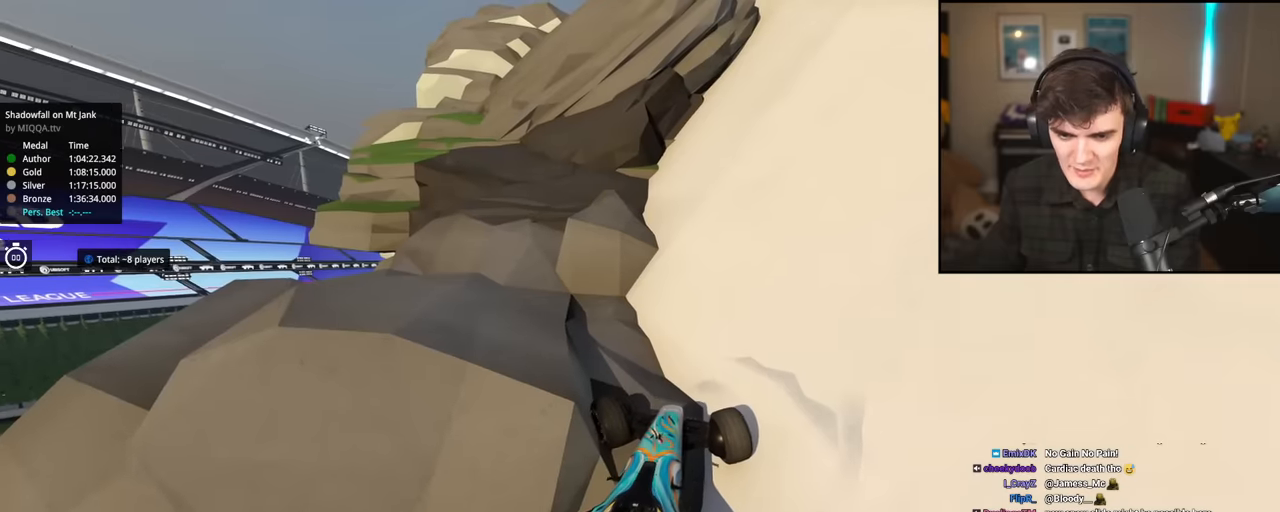
{"keys": ["left", "up"], "events": []}
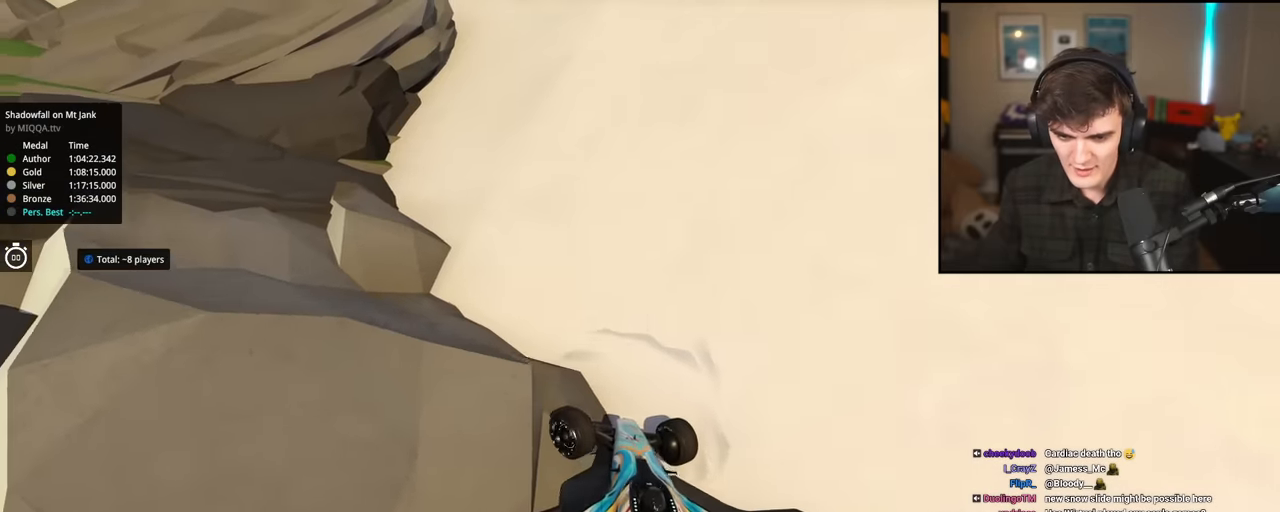
{"keys": ["left", "up"], "events": []}
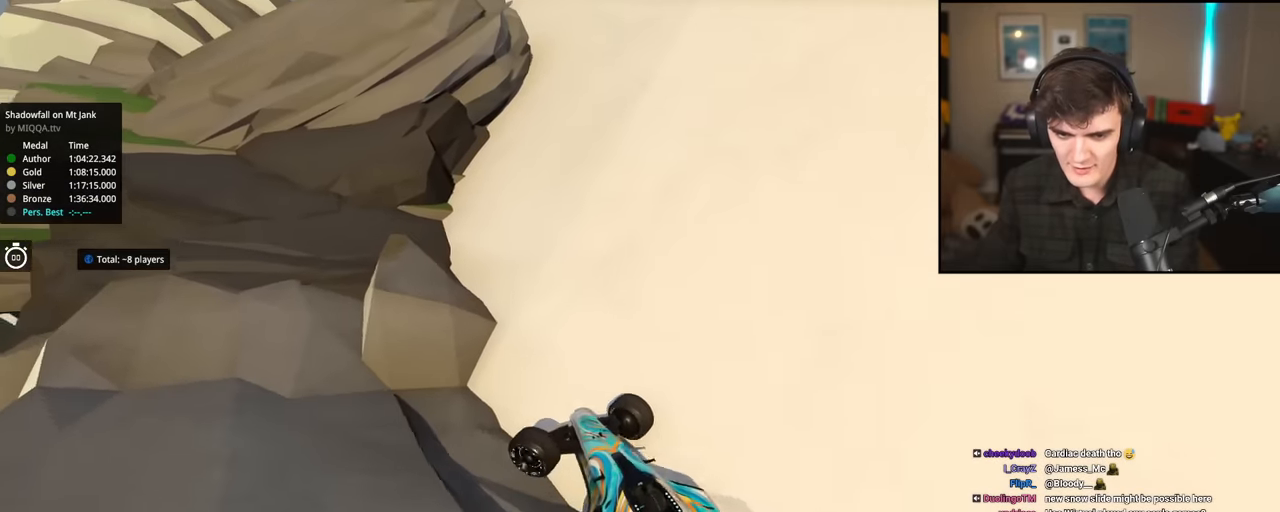
{"keys": ["right", "up"], "events": [[467, "left", "up"], [467, "right", "down"]]}
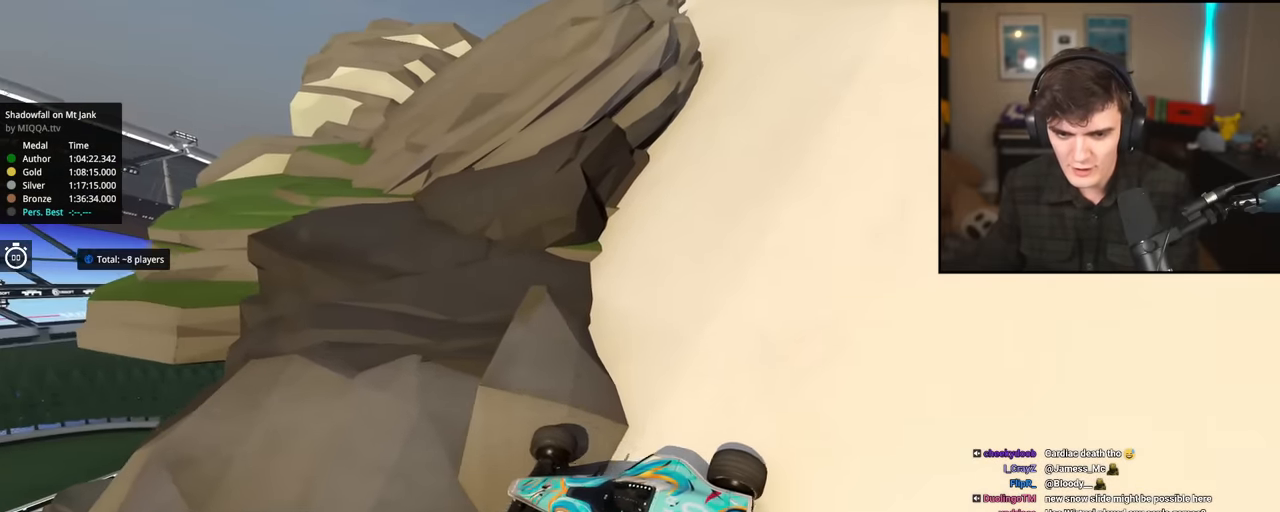
{"keys": ["right"], "events": [[67, "up", "up"], [300, "up", "down"], [434, "up", "up"]]}
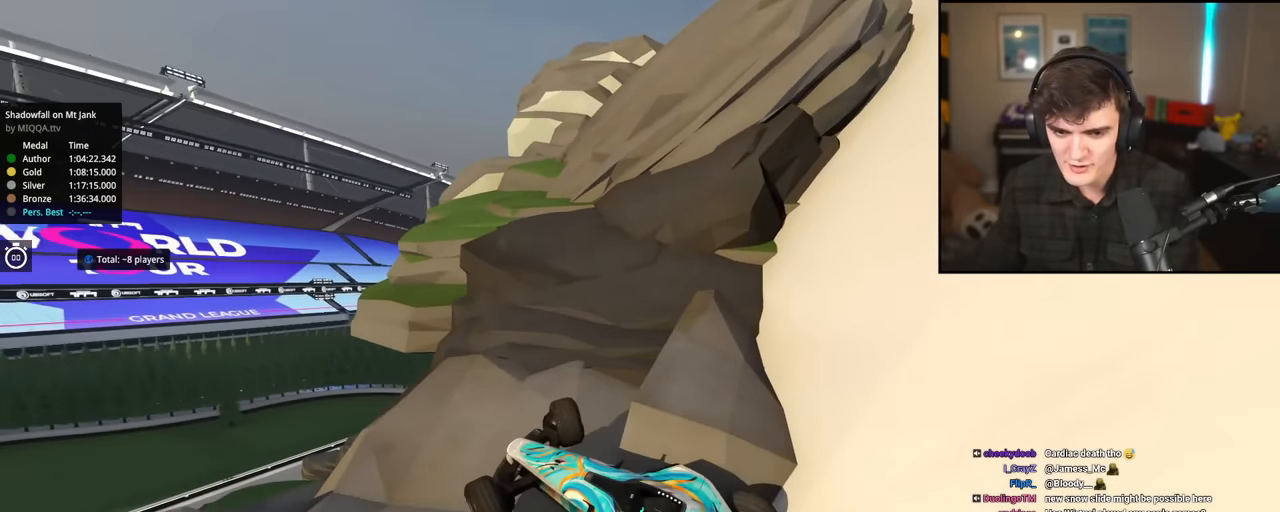
{"keys": ["right", "up"], "events": [[350, "up", "down"]]}
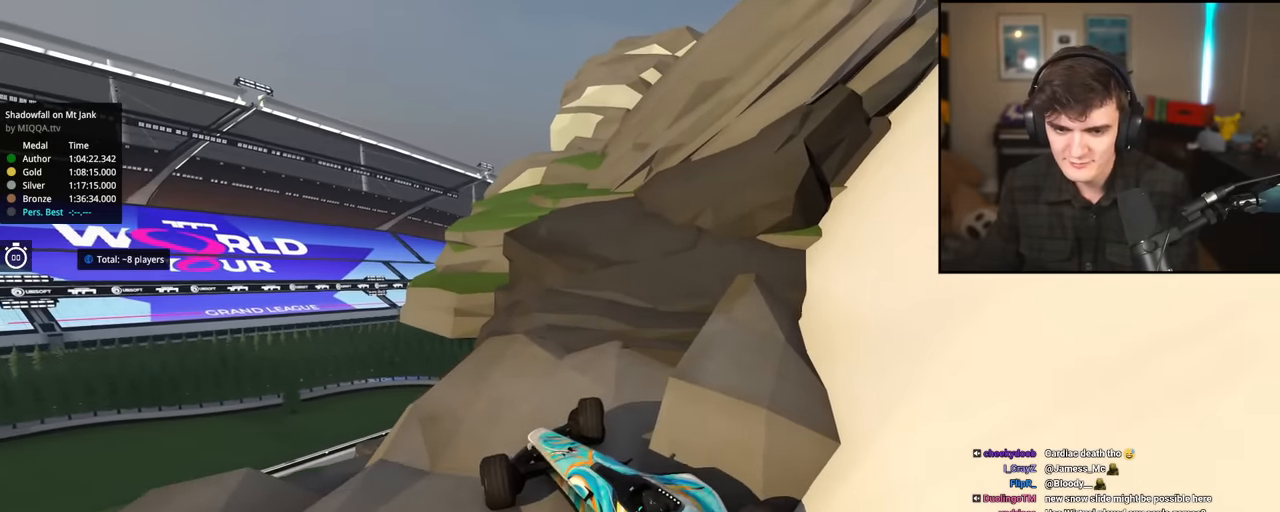
{"keys": ["right", "up"], "events": []}
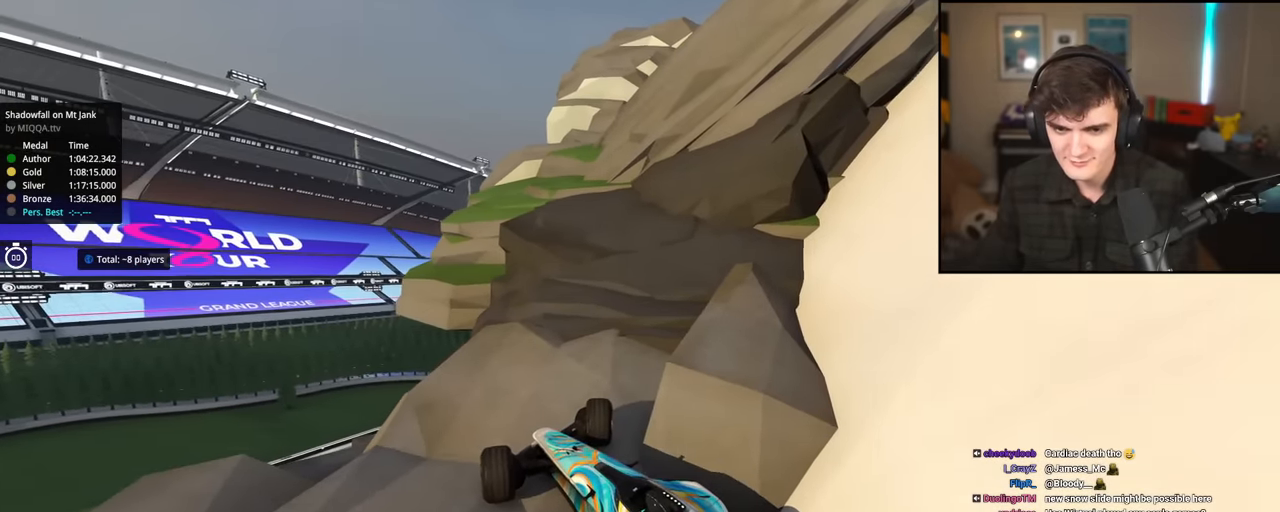
{"keys": ["right", "up"], "events": []}
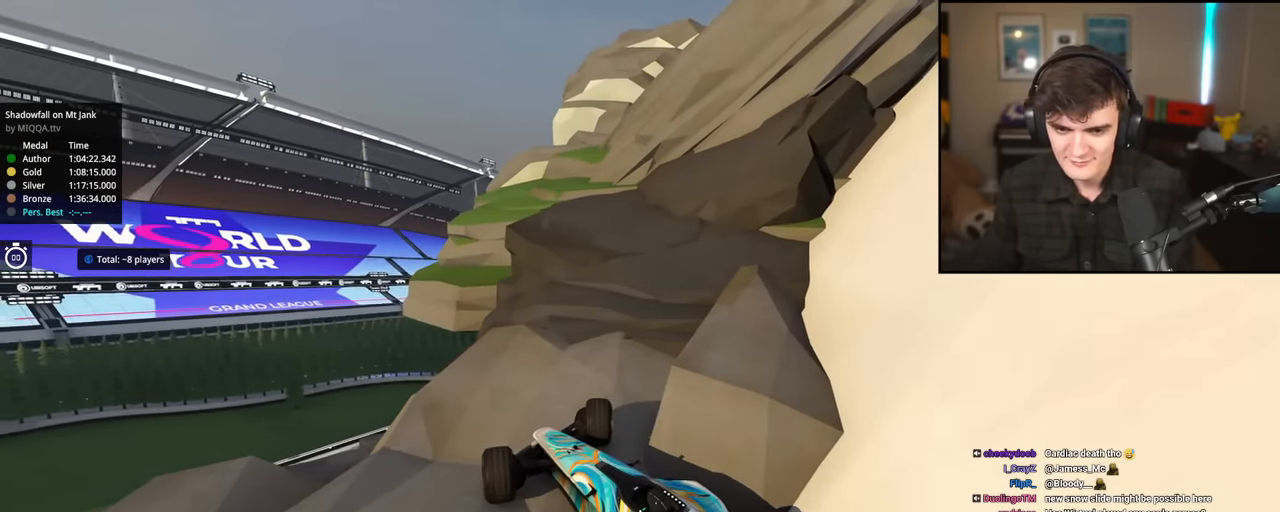
{"keys": ["right", "up"], "events": []}
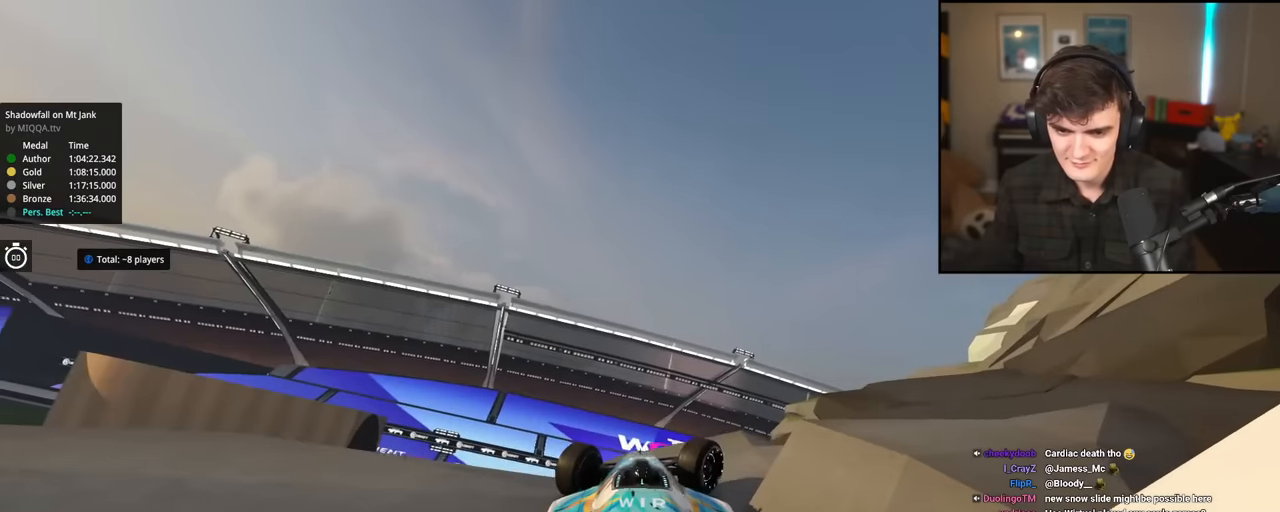
{"keys": ["right", "up"], "events": []}
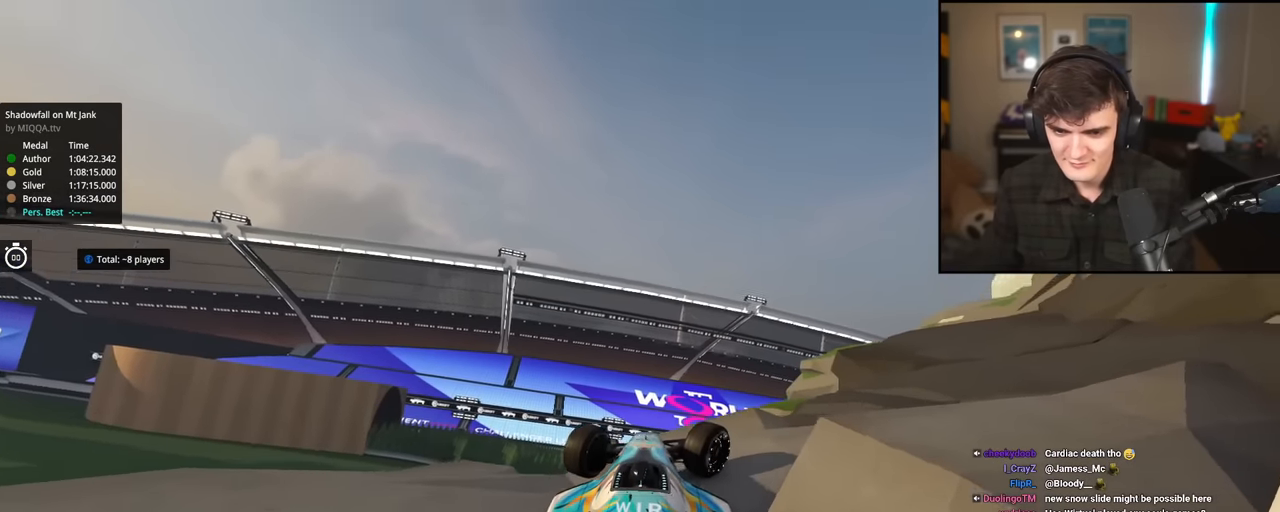
{"keys": ["right"], "events": [[350, "up", "up"]]}
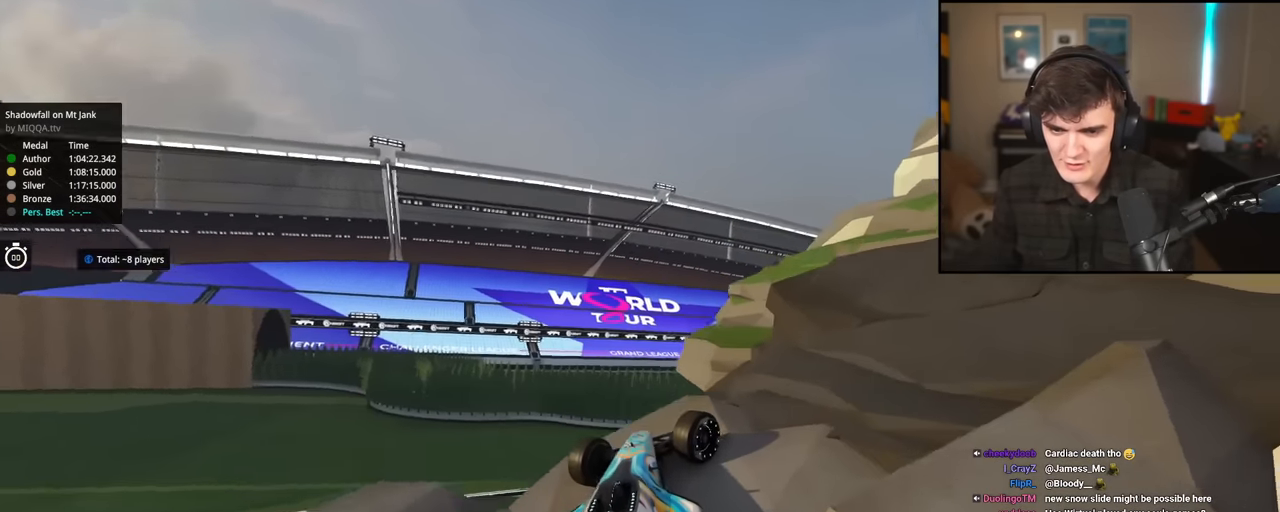
{"keys": ["right", "up"], "events": [[234, "right", "up"], [367, "right", "down"], [417, "up", "down"]]}
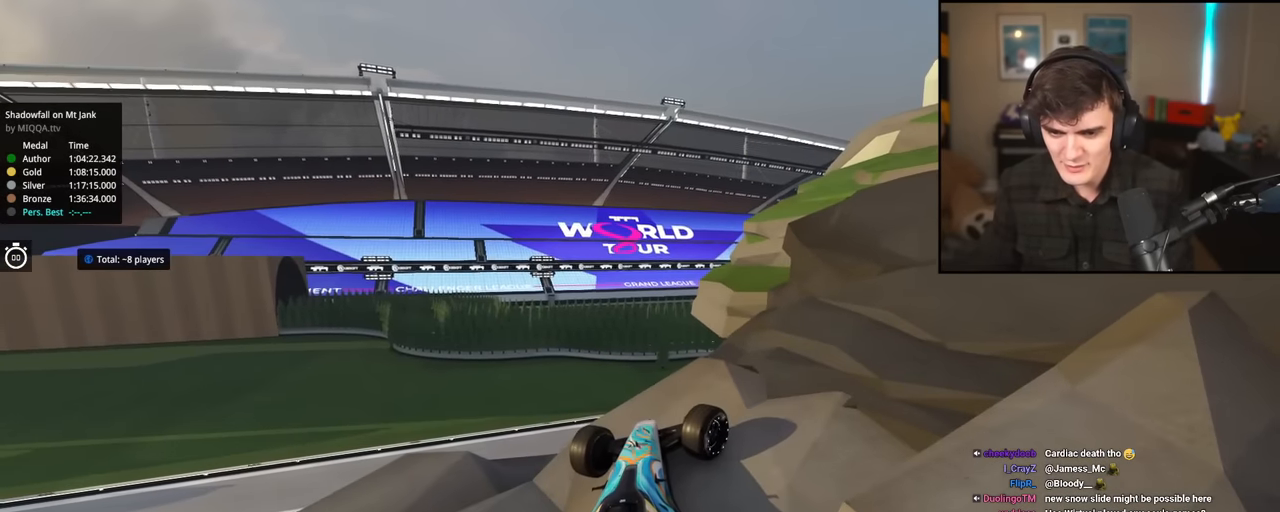
{"keys": ["right", "up"], "events": []}
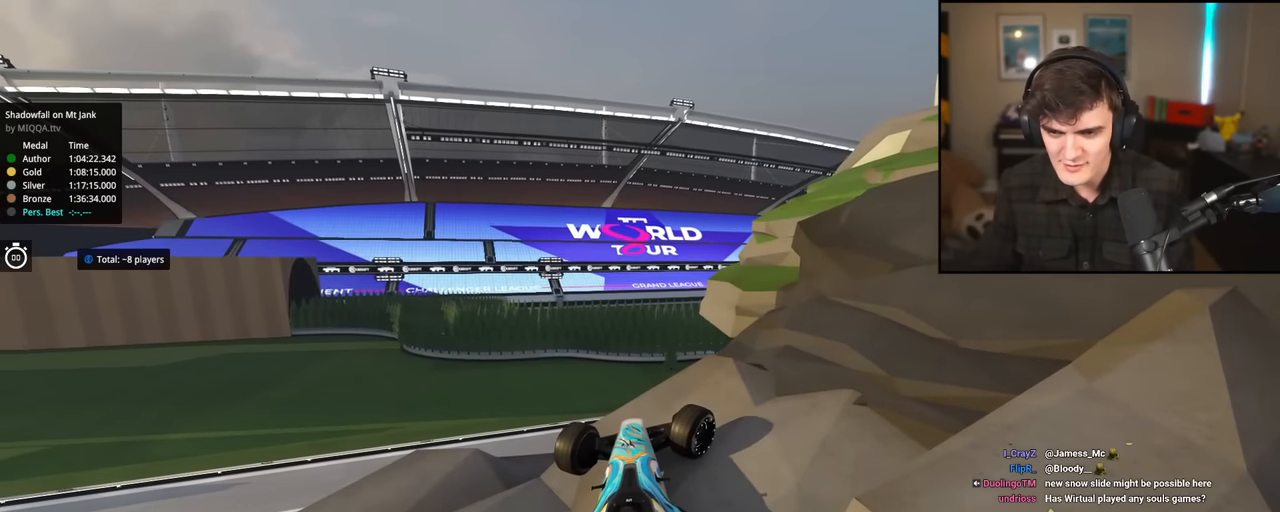
{"keys": ["right"], "events": [[451, "up", "up"]]}
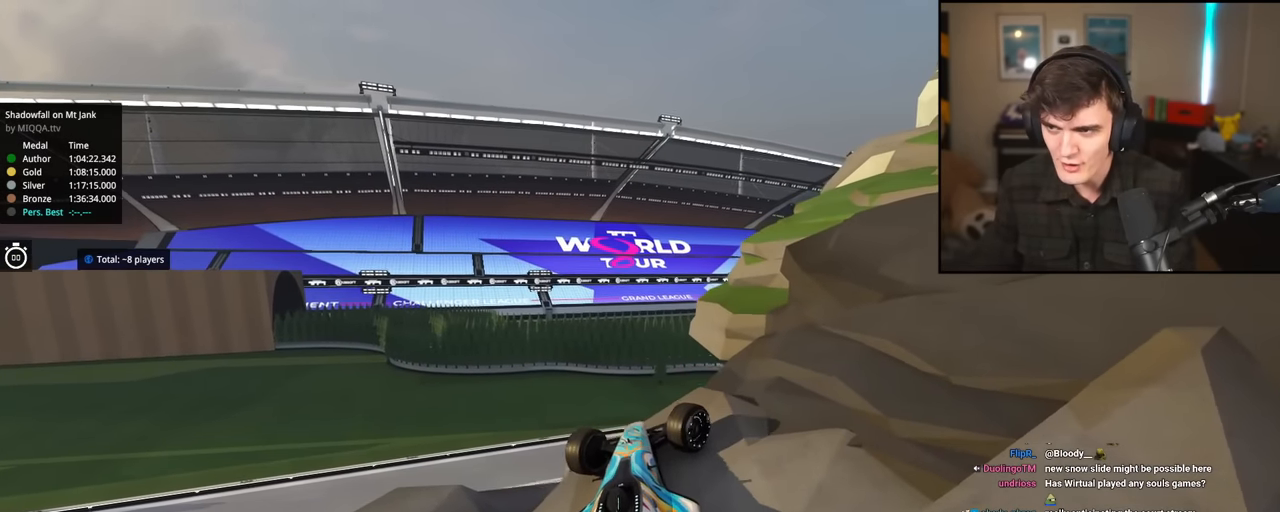
{"keys": ["right", "up"], "events": [[183, "up", "down"]]}
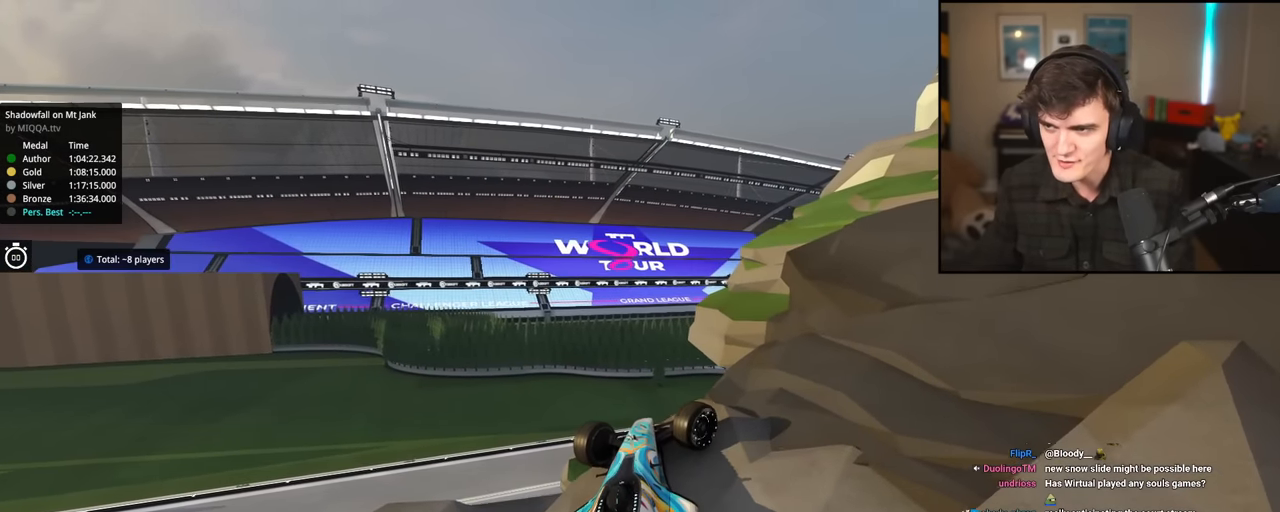
{"keys": ["right", "up"], "events": []}
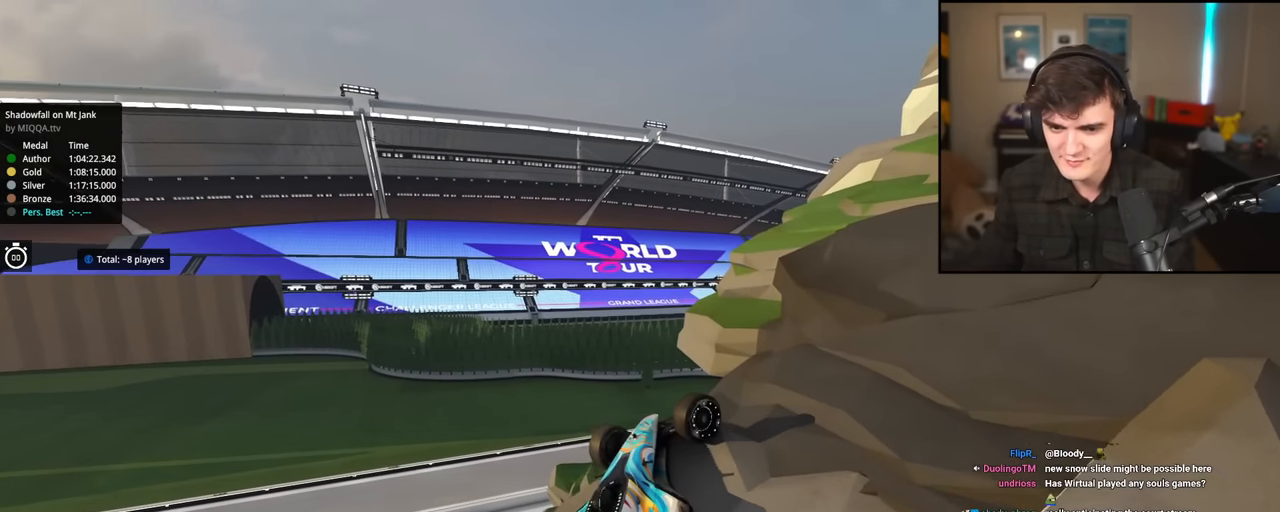
{"keys": ["down", "left"], "events": [[33, "up", "up"], [167, "left", "down"], [183, "down", "down"], [183, "right", "up"]]}